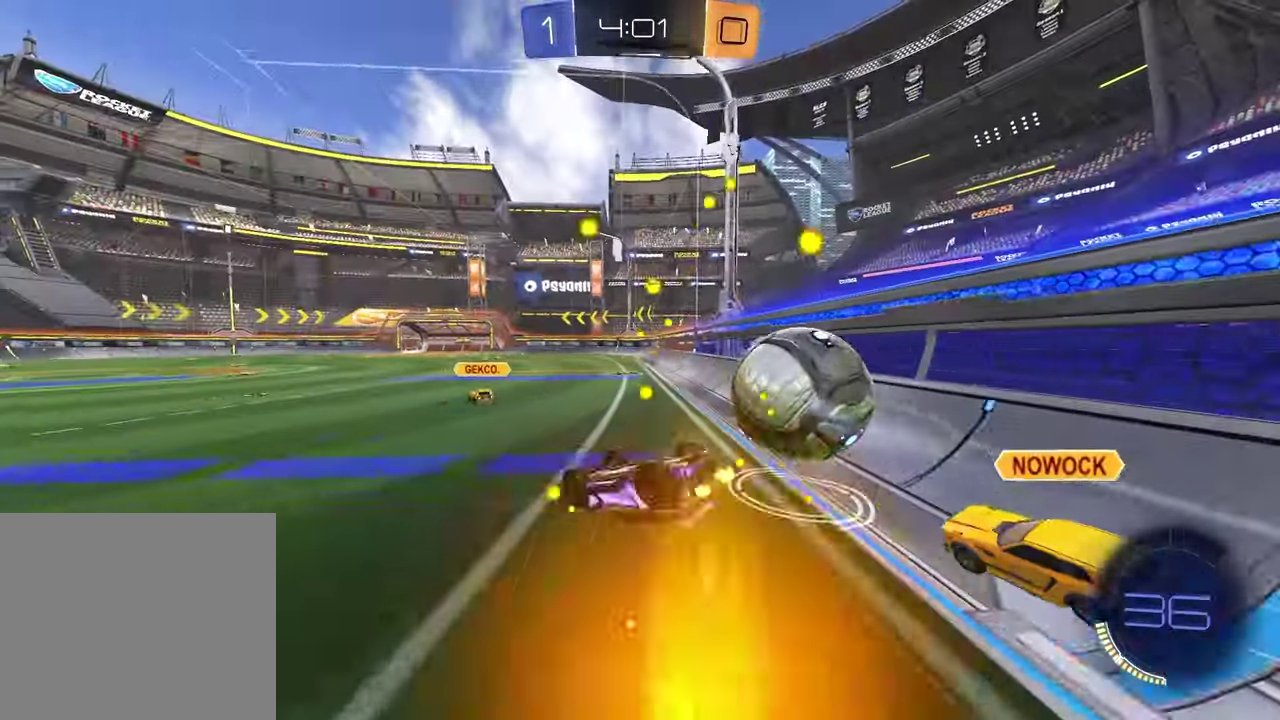
Gameplay with a controller (PlayStation layout); each line is a JSON object with the inputs held at the frame after it. "events" lists button and stick changes between this image and that frame as [ms after this image, input, new state], when the widget could be followed in between.
{"buttons": ["R2"], "left_stick": "center", "right_stick": "center"}
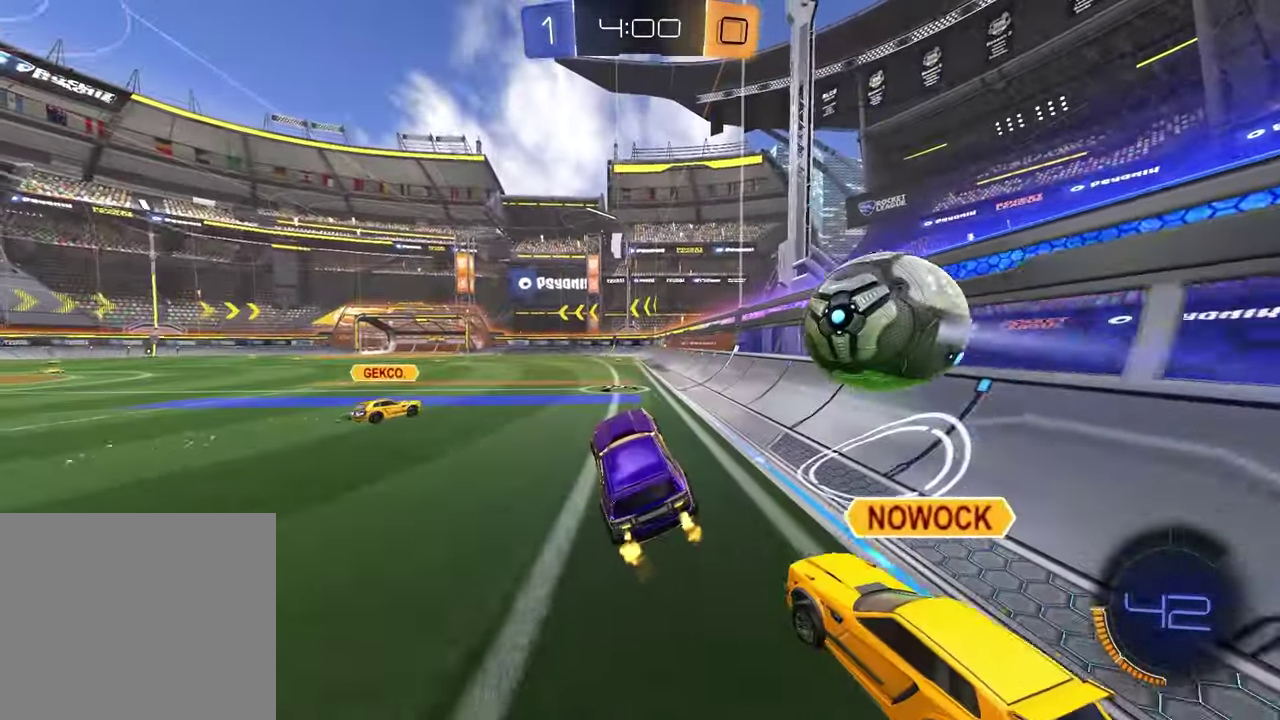
{"buttons": ["CROSS", "R2"], "left_stick": "down-right", "right_stick": "center"}
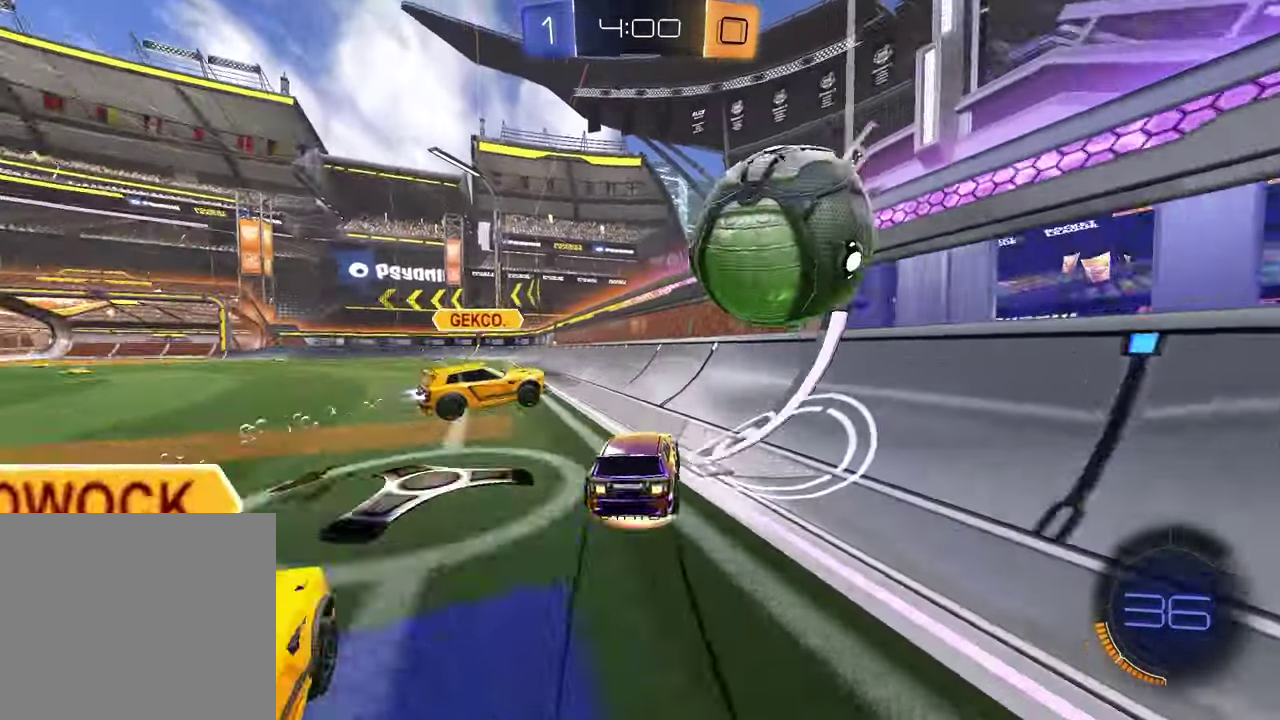
{"buttons": ["TRIANGLE", "R2"], "left_stick": "left", "right_stick": "center"}
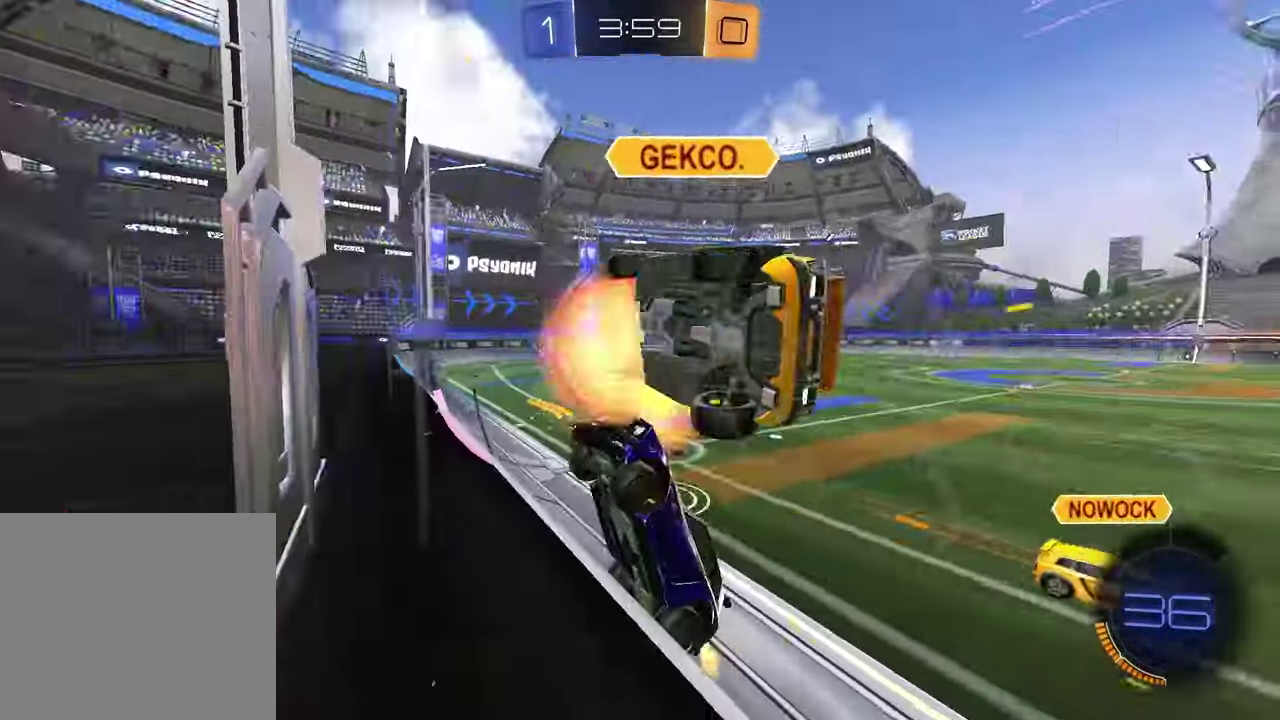
{"buttons": ["R2"], "left_stick": "left", "right_stick": "center", "events": [[33, "TRIANGLE", "up"], [83, "R1", "down"], [367, "R1", "up"]]}
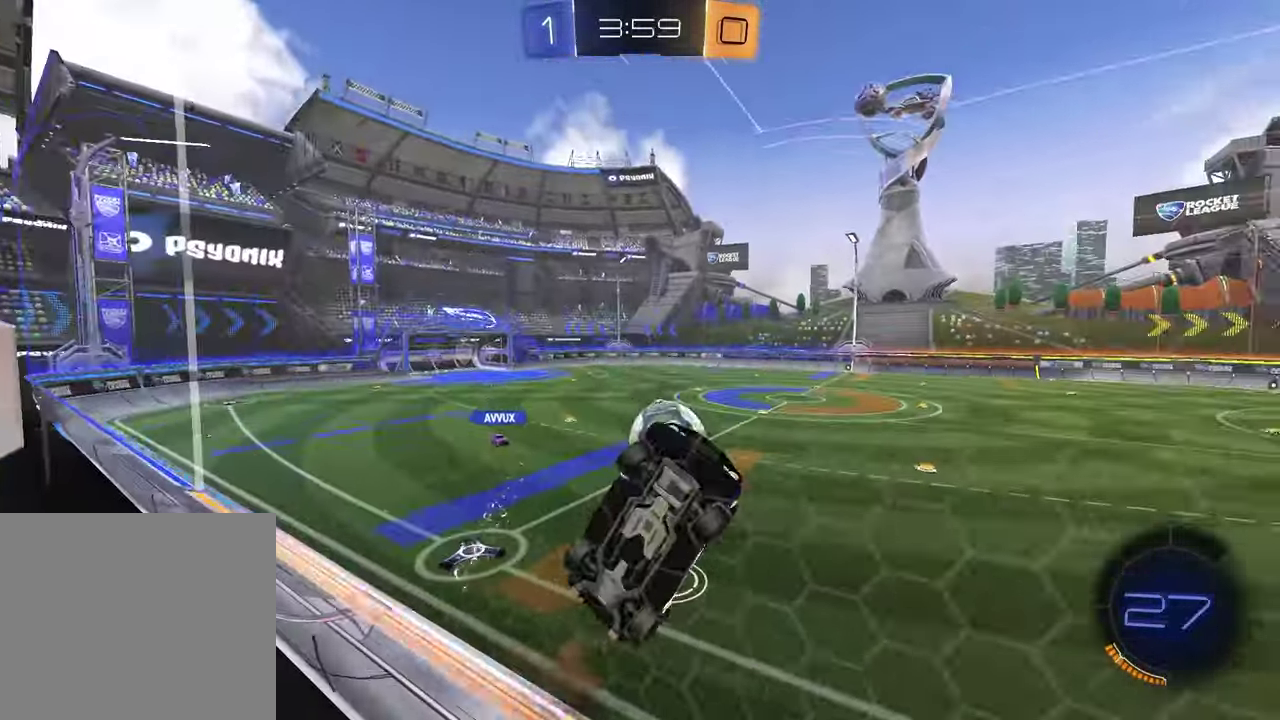
{"buttons": ["R2"], "left_stick": "left", "right_stick": "center", "events": [[33, "L1", "down"], [150, "L1", "up"]]}
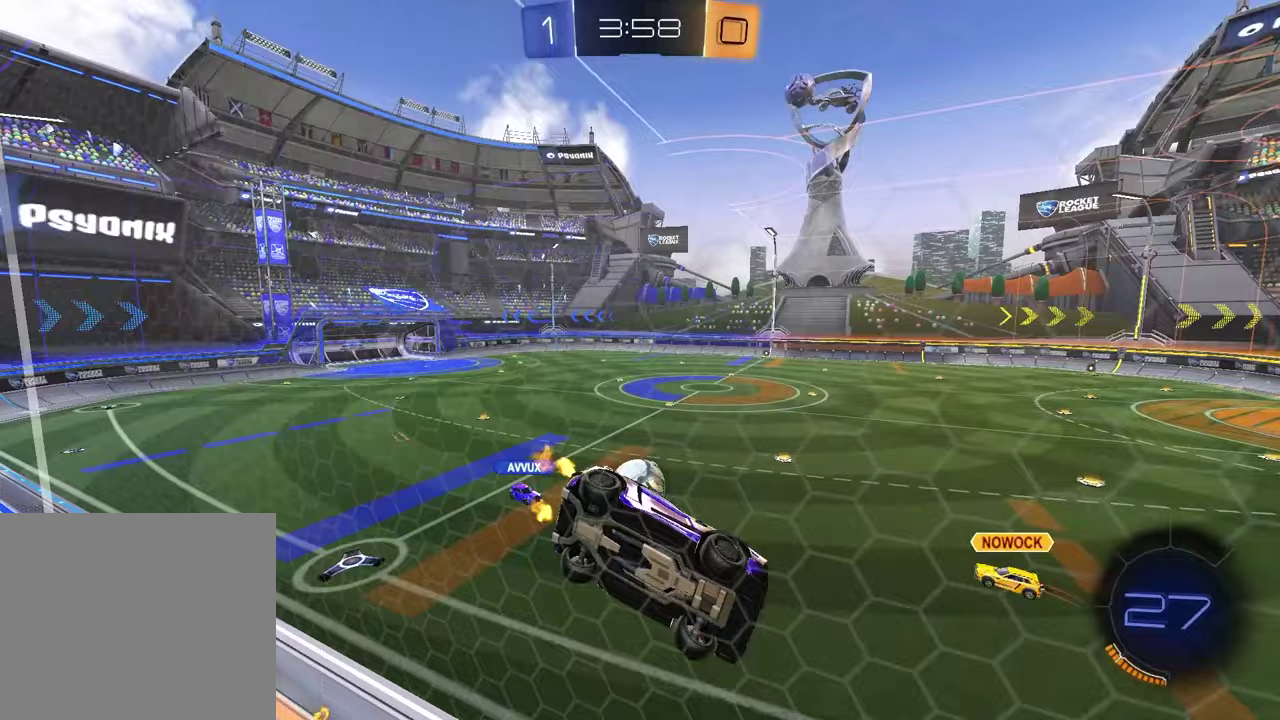
{"buttons": ["R2"], "left_stick": "left", "right_stick": "center", "events": []}
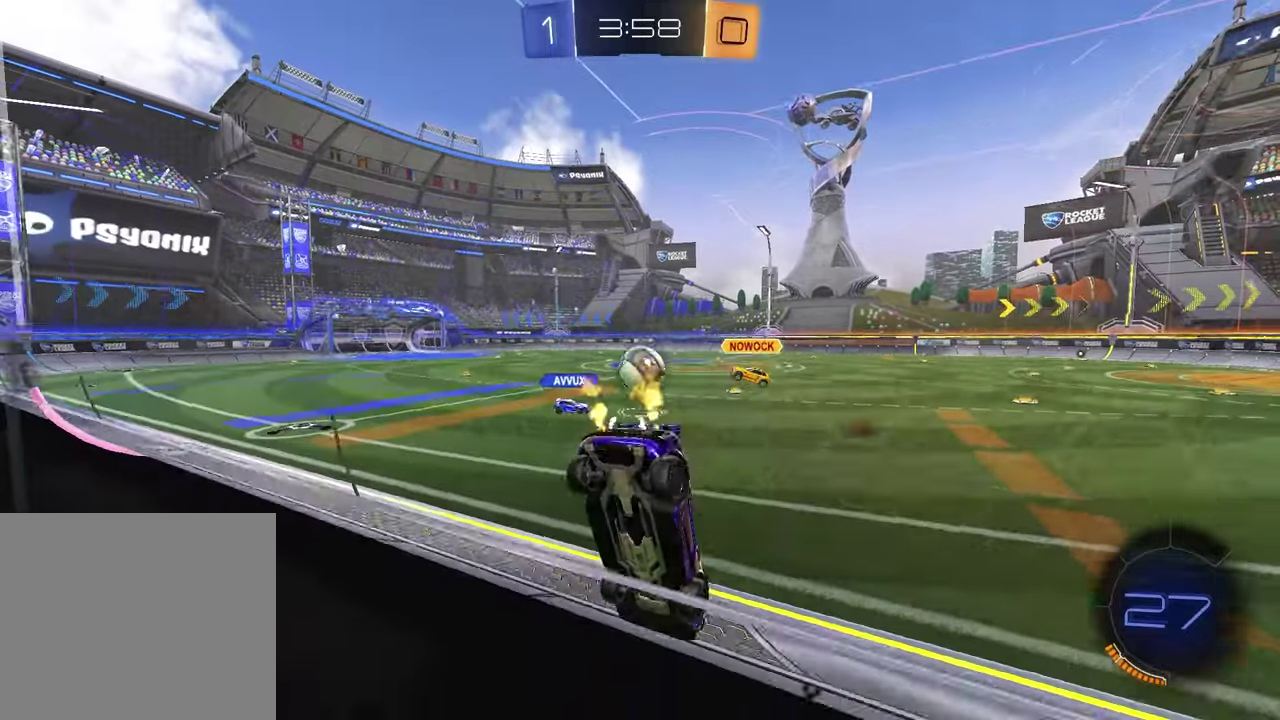
{"buttons": ["R2"], "left_stick": "left", "right_stick": "center", "events": []}
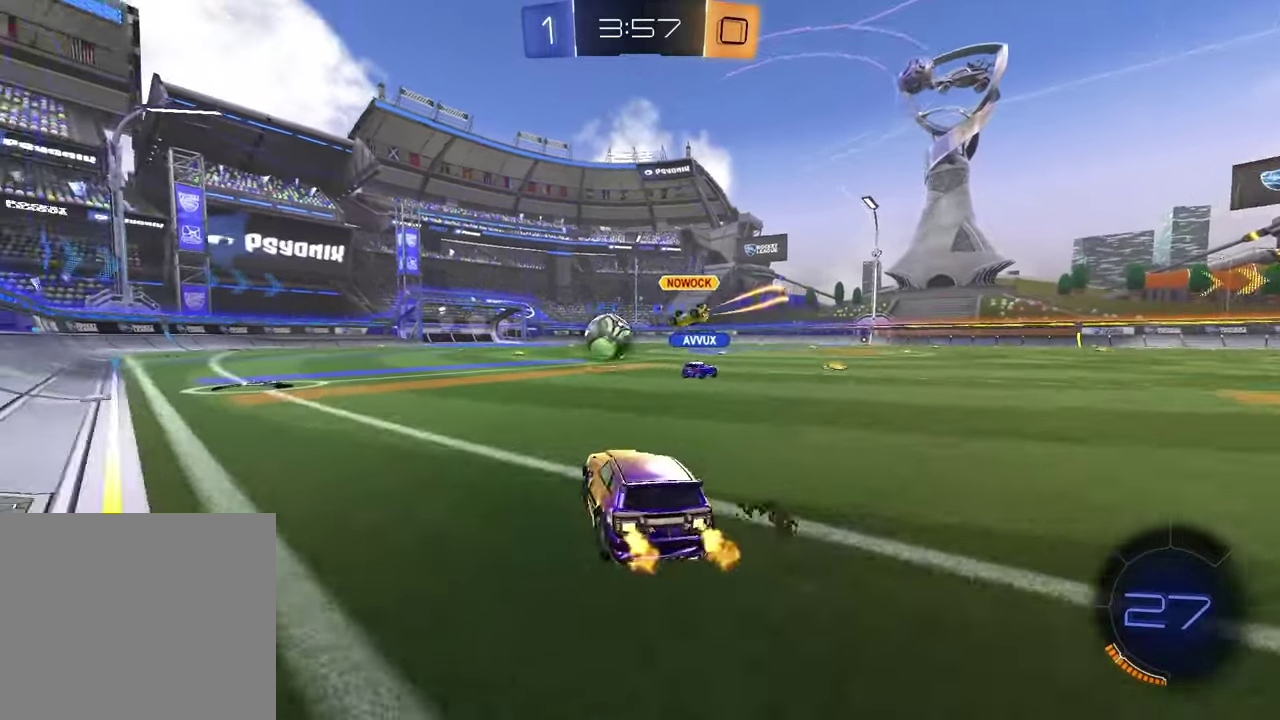
{"buttons": ["R1", "R2"], "left_stick": "down", "right_stick": "center", "events": [[50, "R1", "down"], [67, "left_stick", "center"], [167, "left_stick", "left"], [217, "CROSS", "down"], [267, "left_stick", "up-right"], [283, "CROSS", "up"], [350, "CROSS", "down"], [417, "left_stick", "down"], [483, "CROSS", "up"]]}
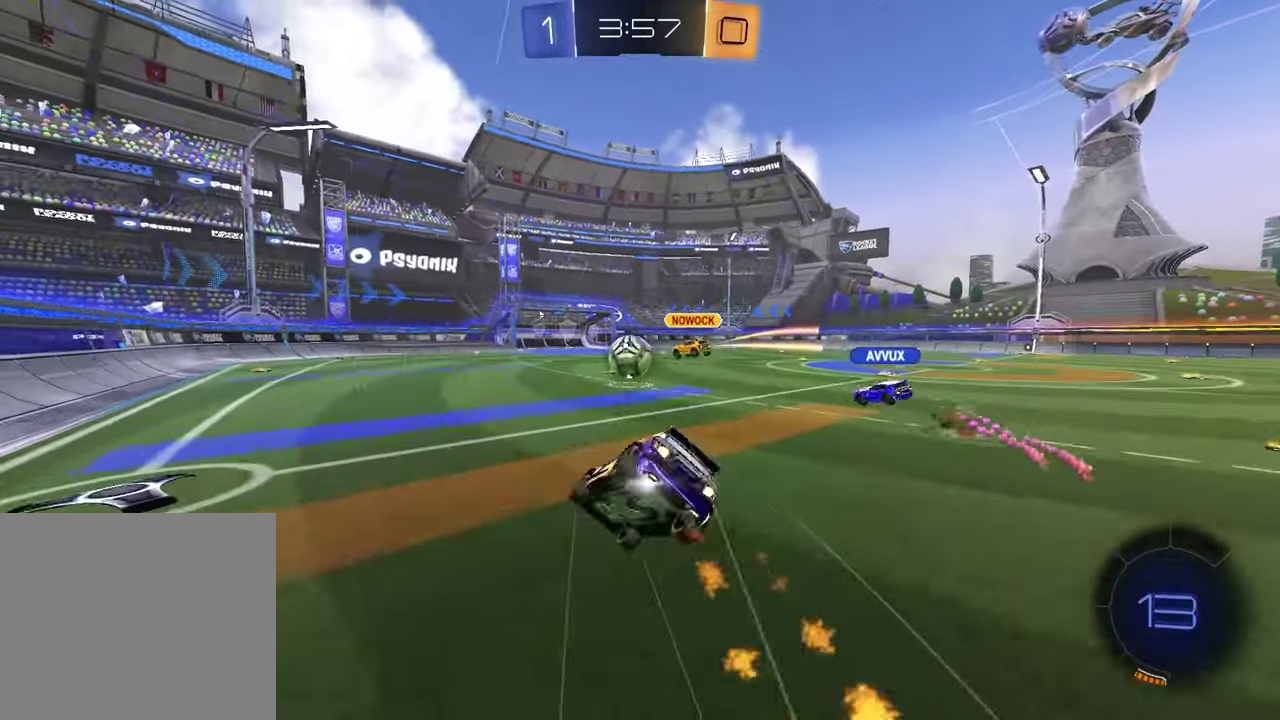
{"buttons": ["SQUARE", "R2"], "left_stick": "down-right", "right_stick": "center", "events": [[17, "SQUARE", "down"], [183, "left_stick", "down-right"], [283, "R1", "up"]]}
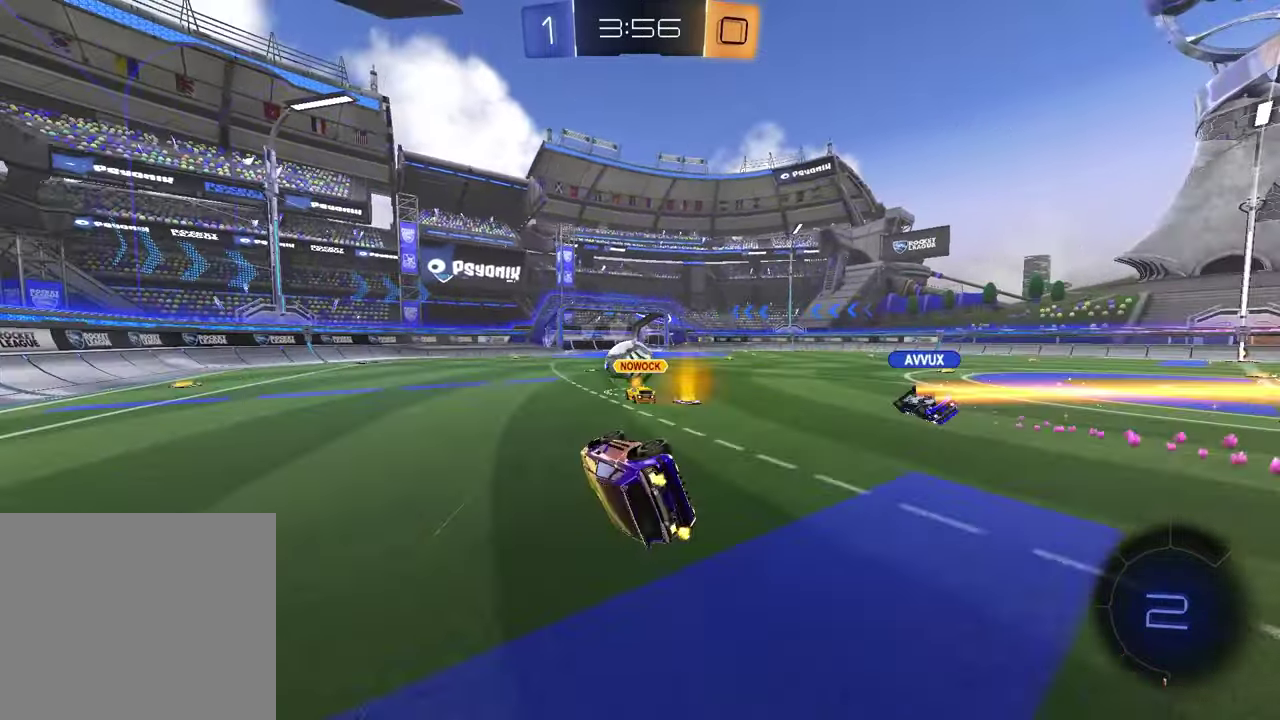
{"buttons": ["R2"], "left_stick": "center", "right_stick": "center", "events": [[167, "SQUARE", "up"], [200, "left_stick", "center"], [417, "left_stick", "left"], [467, "left_stick", "center"]]}